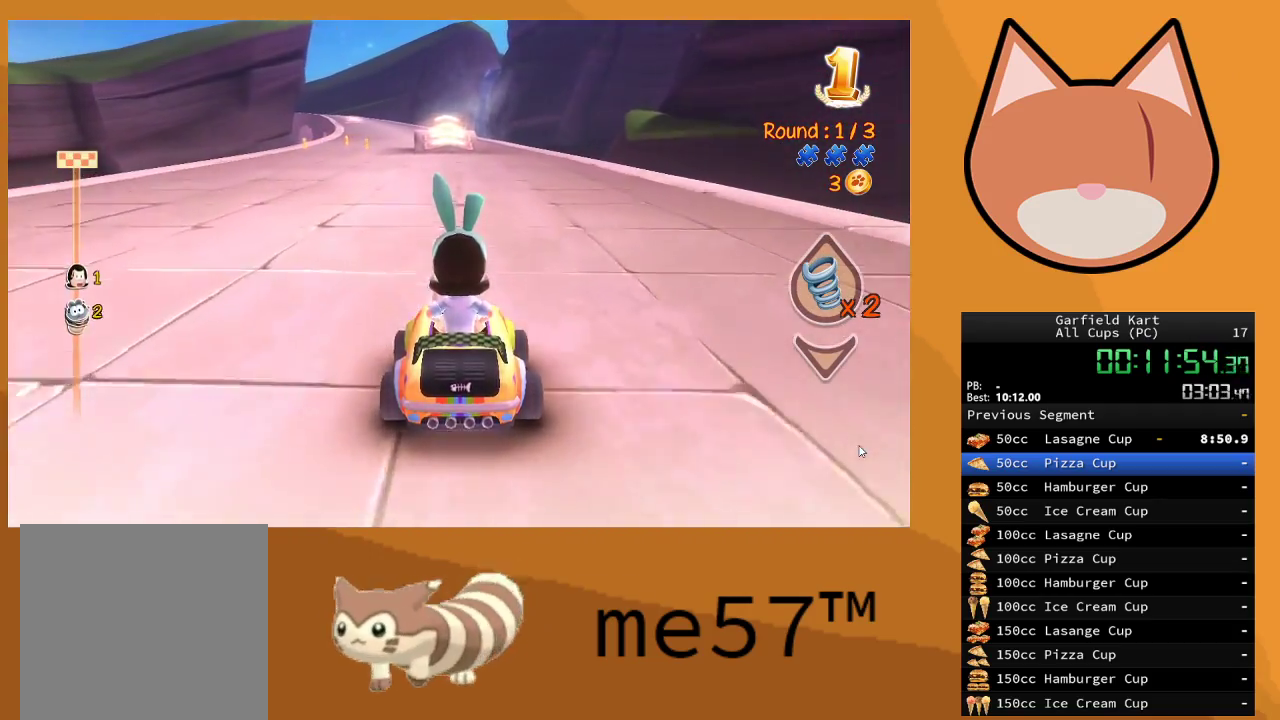
Gameplay with a controller (Xbox layout); each line is a JSON object with the inputs held at the frame after it. "events" lists button and stick changes between this image and that frame as [ms after this image, input, new state], when the widget could be followed in between. Not read: L3 R3.
{"buttons": ["R2"], "left_stick": "left", "right_stick": "center", "events": [[383, "left_stick", "left"]]}
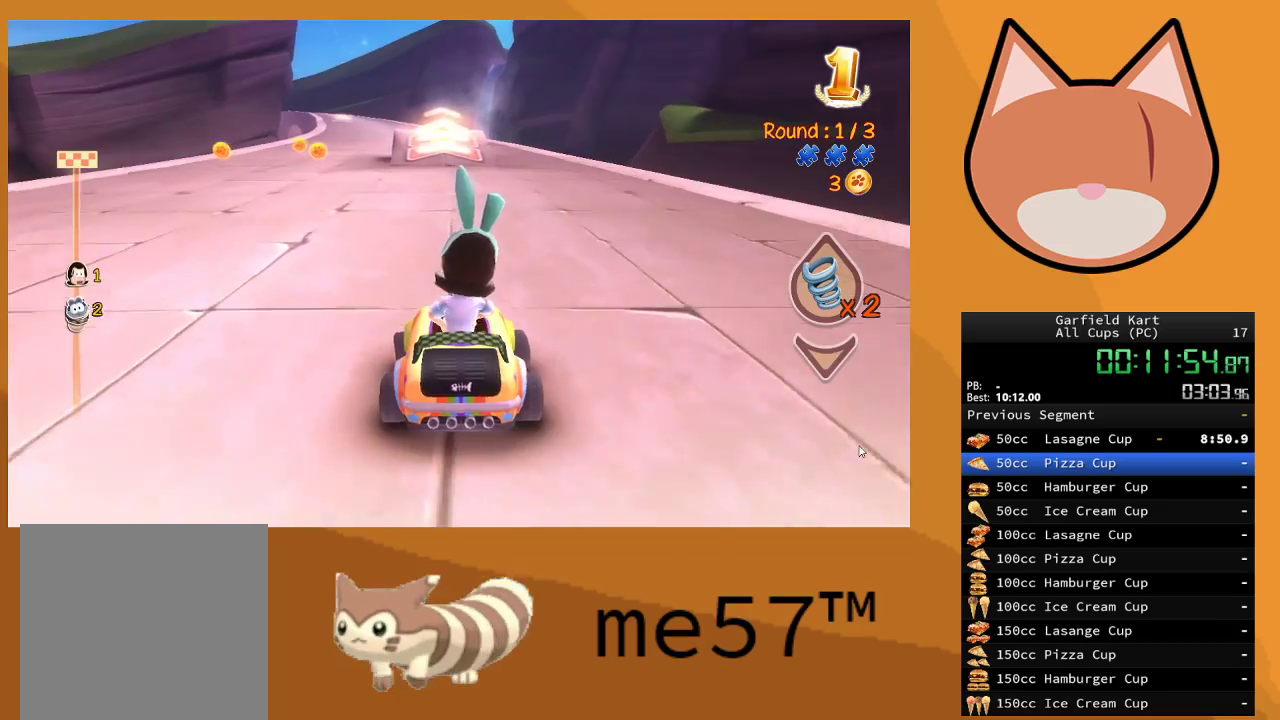
{"buttons": ["R2"], "left_stick": "left", "right_stick": "center", "events": [[83, "left_stick", "center"], [383, "left_stick", "left"]]}
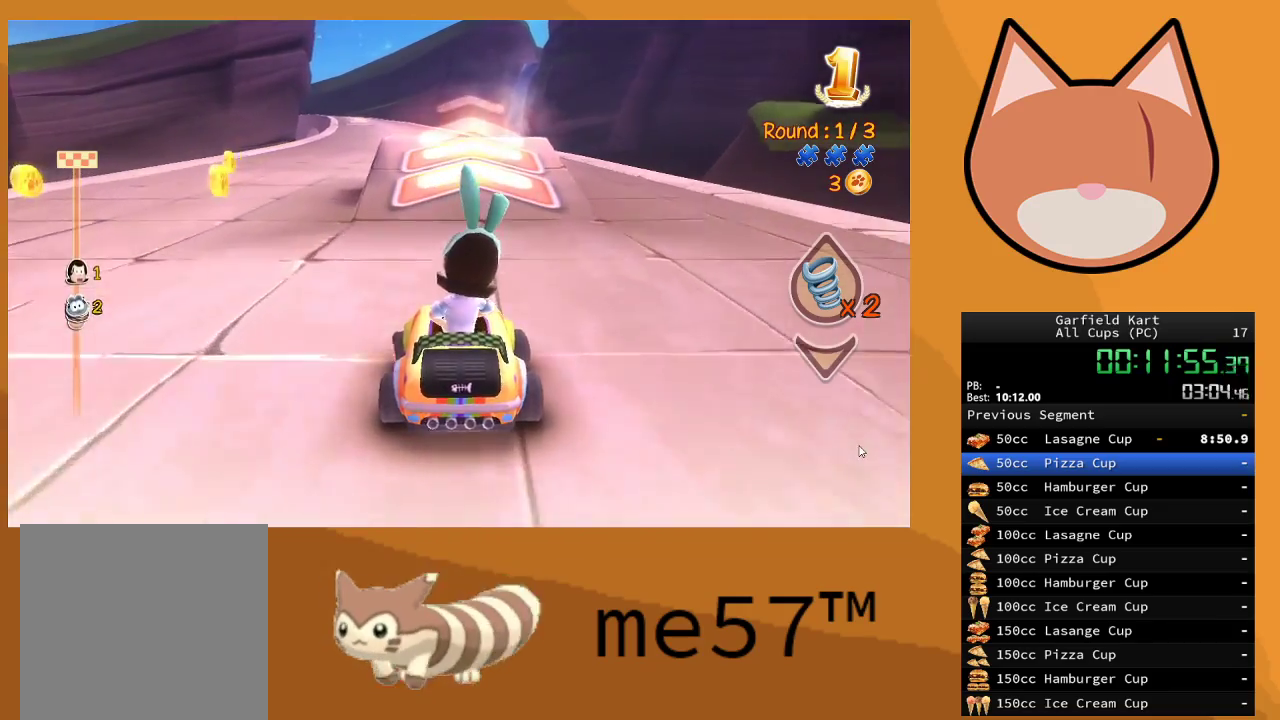
{"buttons": ["R2"], "left_stick": "center", "right_stick": "center", "events": [[100, "left_stick", "center"], [300, "left_stick", "left"], [433, "left_stick", "center"]]}
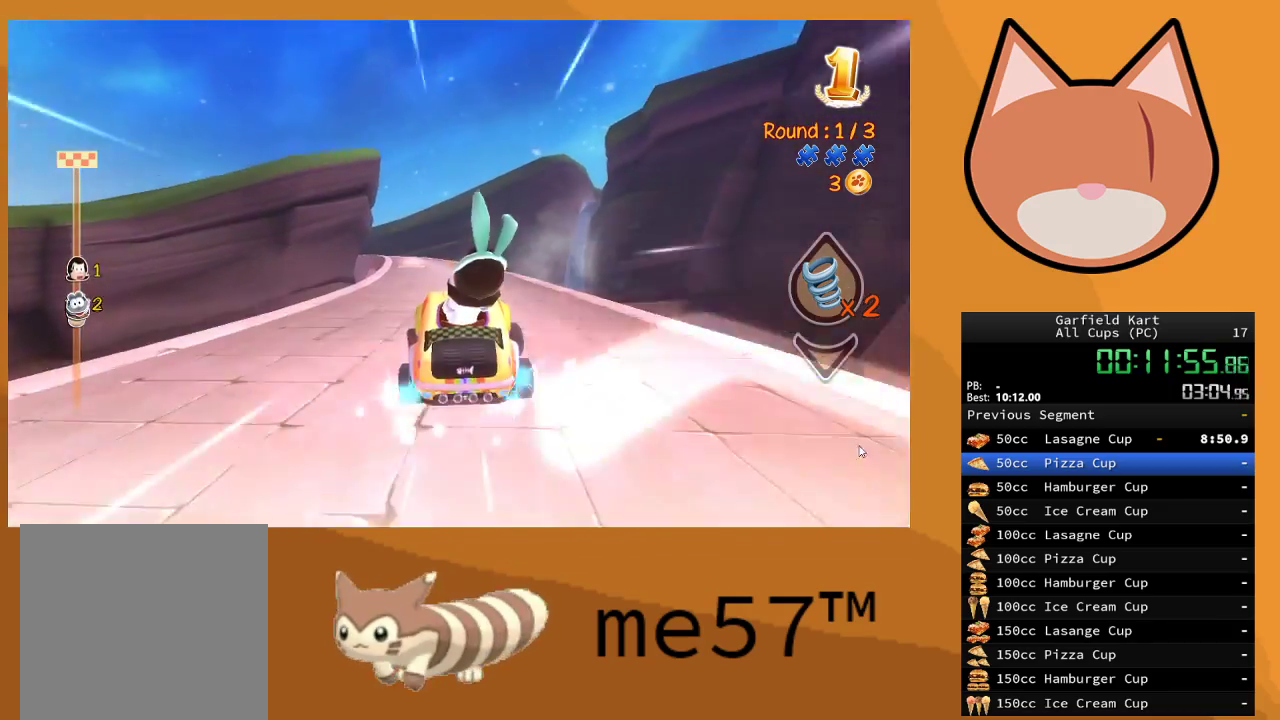
{"buttons": ["R2"], "left_stick": "center", "right_stick": "center", "events": [[233, "left_stick", "left"], [450, "left_stick", "center"]]}
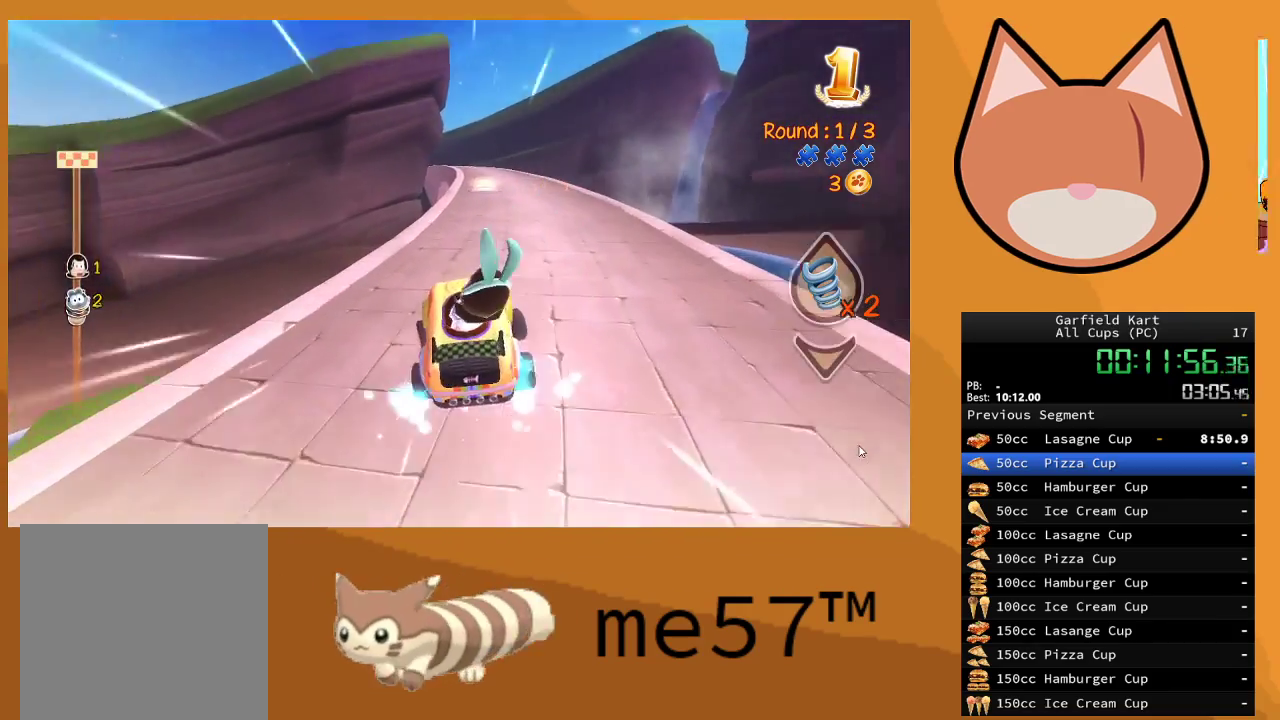
{"buttons": ["R2"], "left_stick": "center", "right_stick": "center", "events": [[367, "left_stick", "left"], [450, "left_stick", "center"]]}
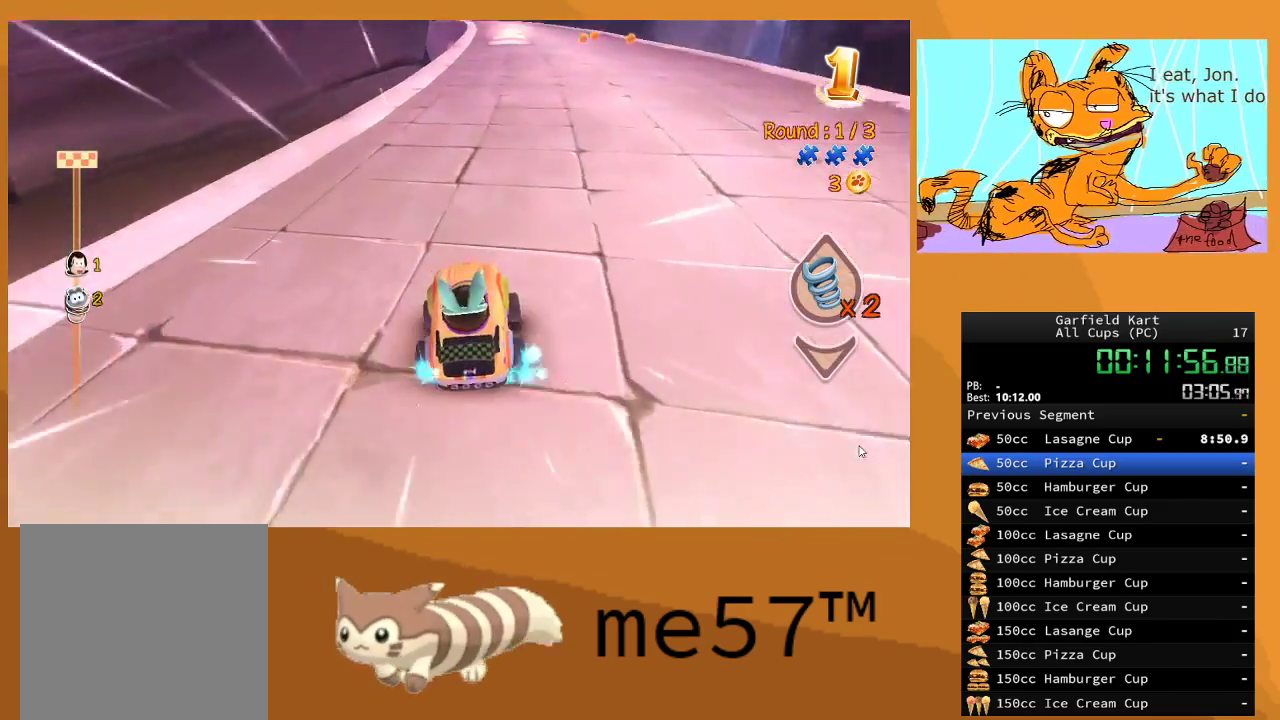
{"buttons": ["R2"], "left_stick": "center", "right_stick": "center", "events": [[350, "left_stick", "right"], [500, "left_stick", "center"]]}
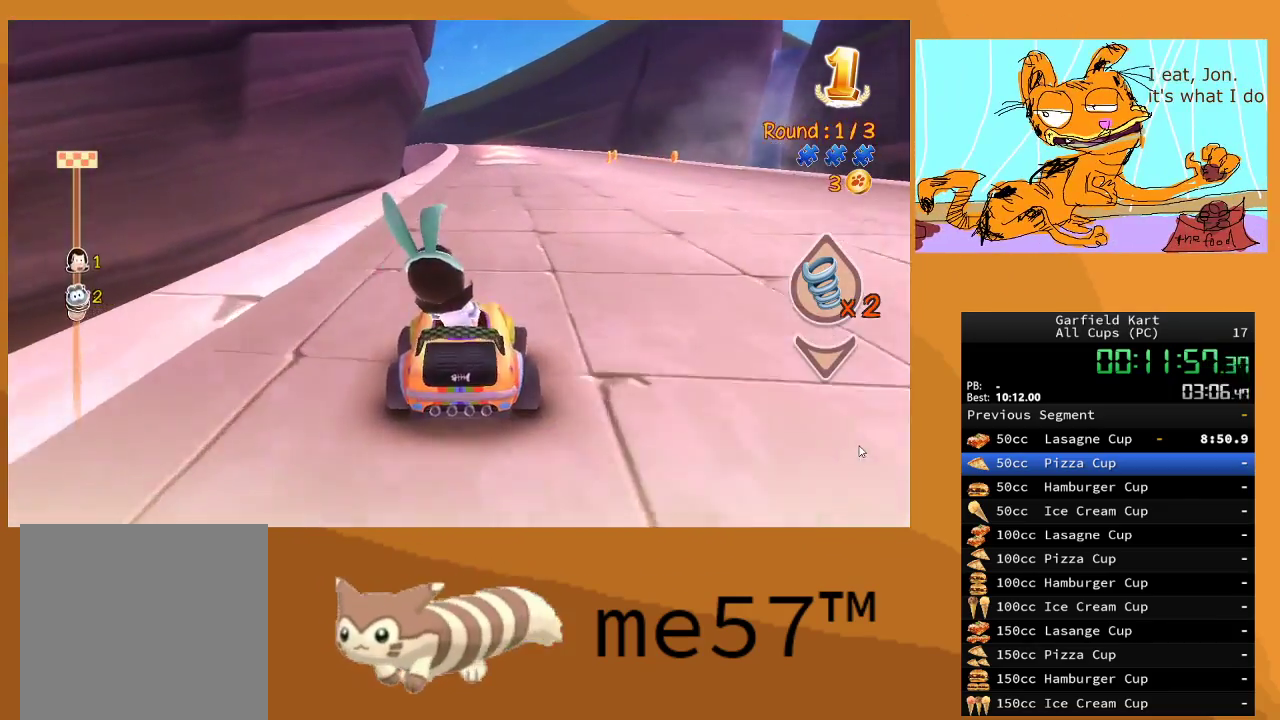
{"buttons": ["R2"], "left_stick": "center", "right_stick": "center", "events": []}
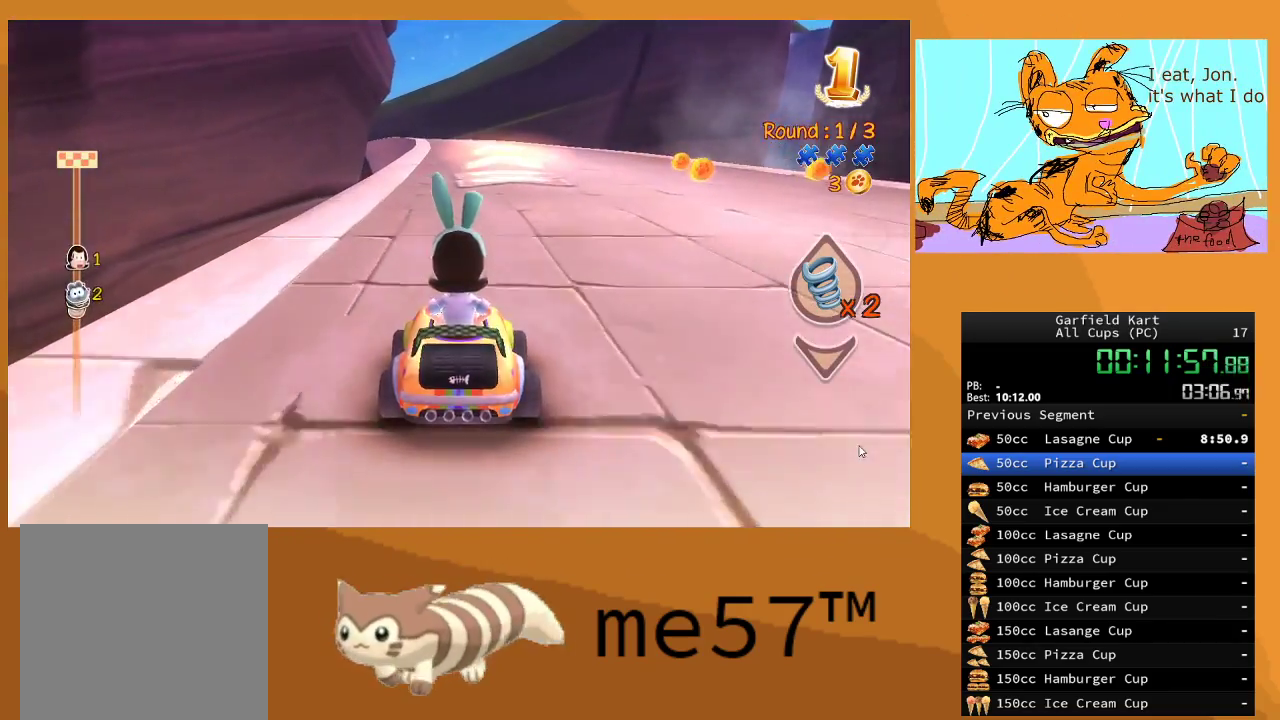
{"buttons": ["R2"], "left_stick": "center", "right_stick": "center", "events": [[133, "left_stick", "right"], [267, "left_stick", "center"]]}
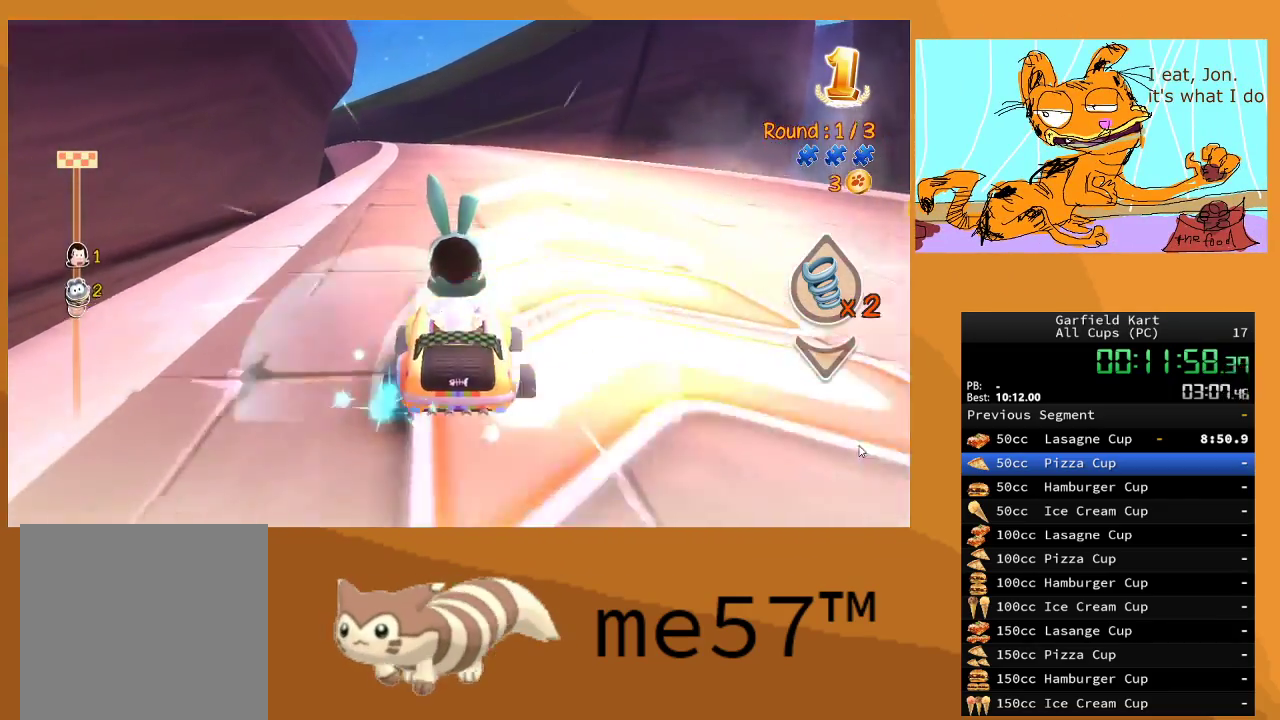
{"buttons": ["R2"], "left_stick": "center", "right_stick": "center", "events": [[217, "left_stick", "left"], [417, "left_stick", "center"]]}
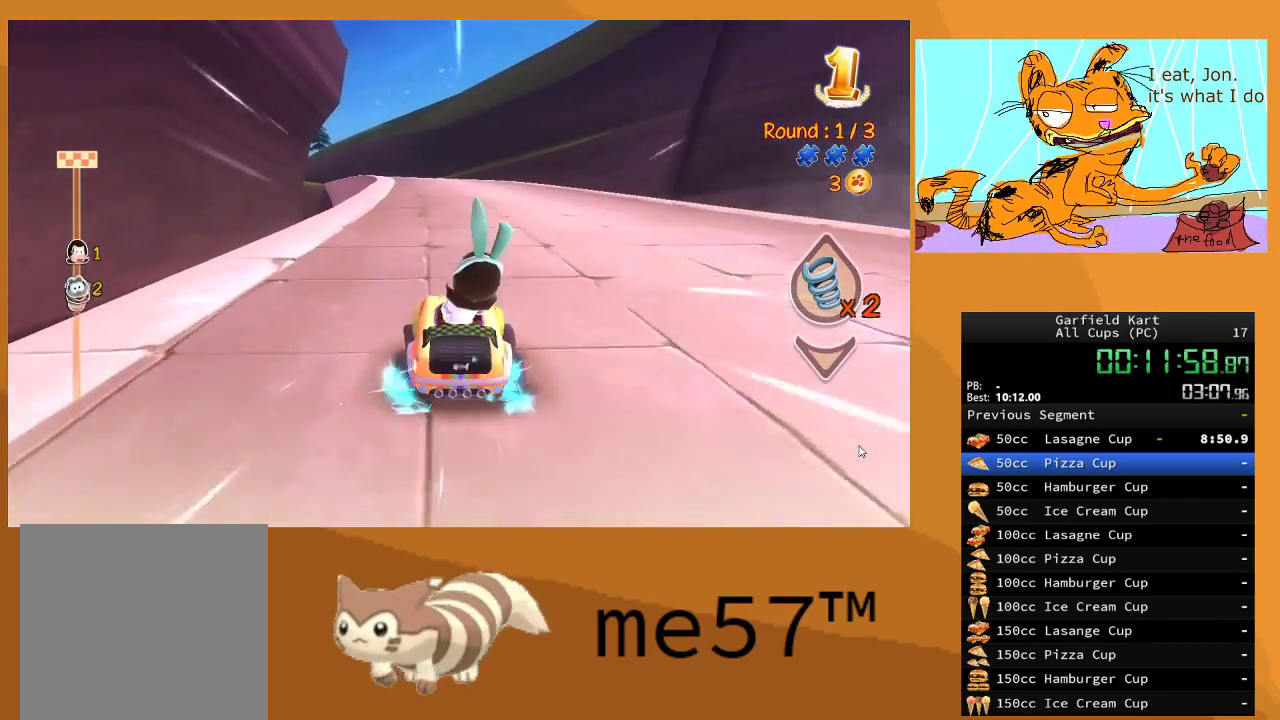
{"buttons": ["R2"], "left_stick": "right", "right_stick": "center", "events": [[317, "left_stick", "right"]]}
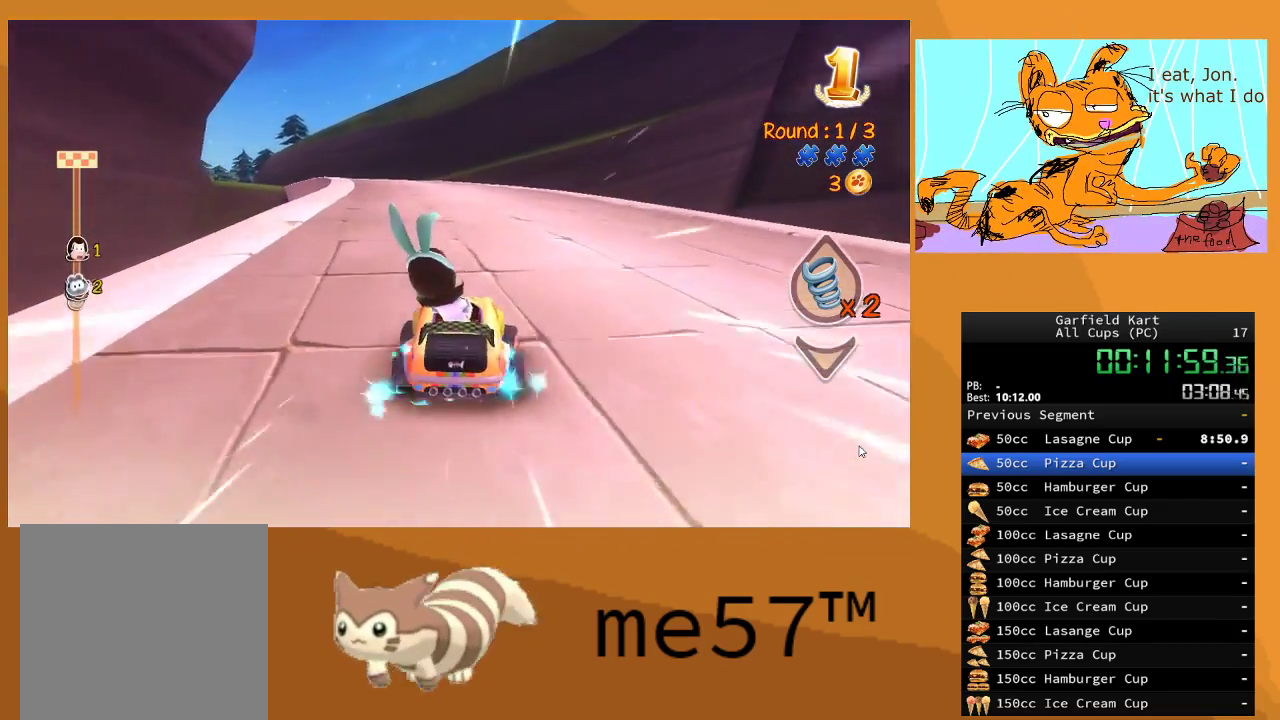
{"buttons": ["B", "R2"], "left_stick": "up-left", "right_stick": "center", "events": [[17, "left_stick", "center"], [367, "B", "down"], [367, "left_stick", "up-left"]]}
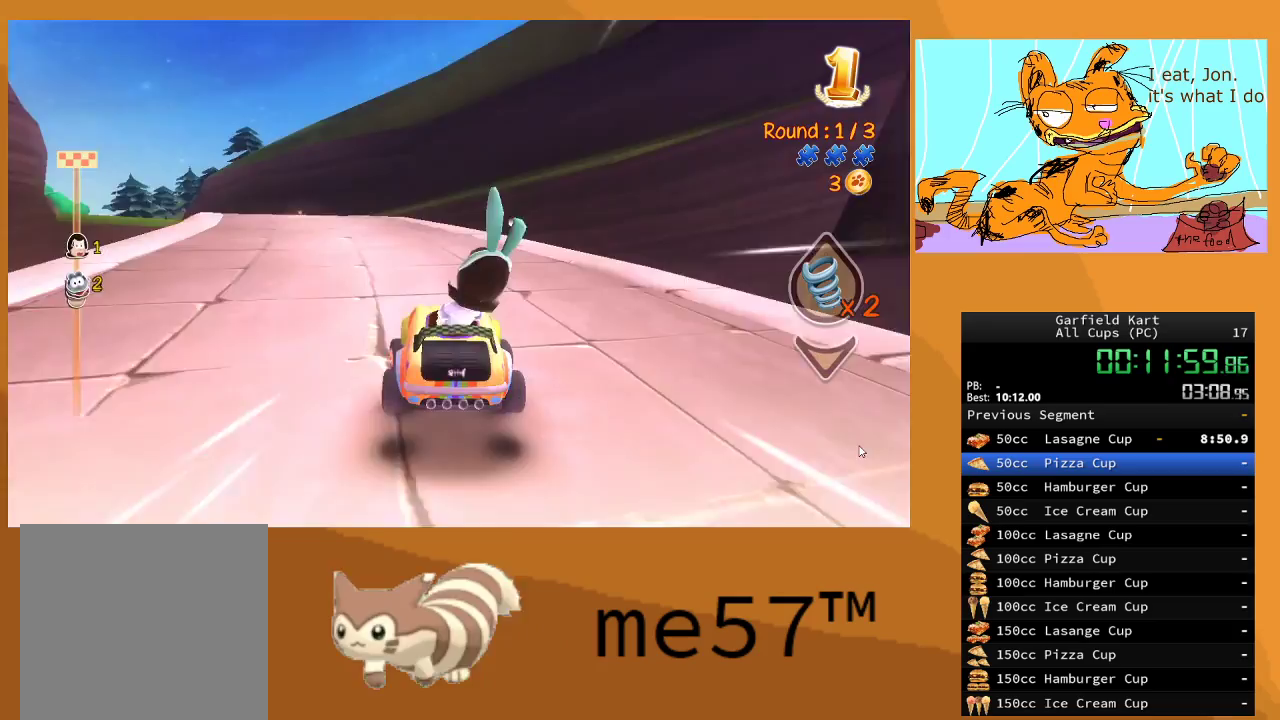
{"buttons": ["B", "R2"], "left_stick": "right", "right_stick": "center", "events": [[450, "left_stick", "right"]]}
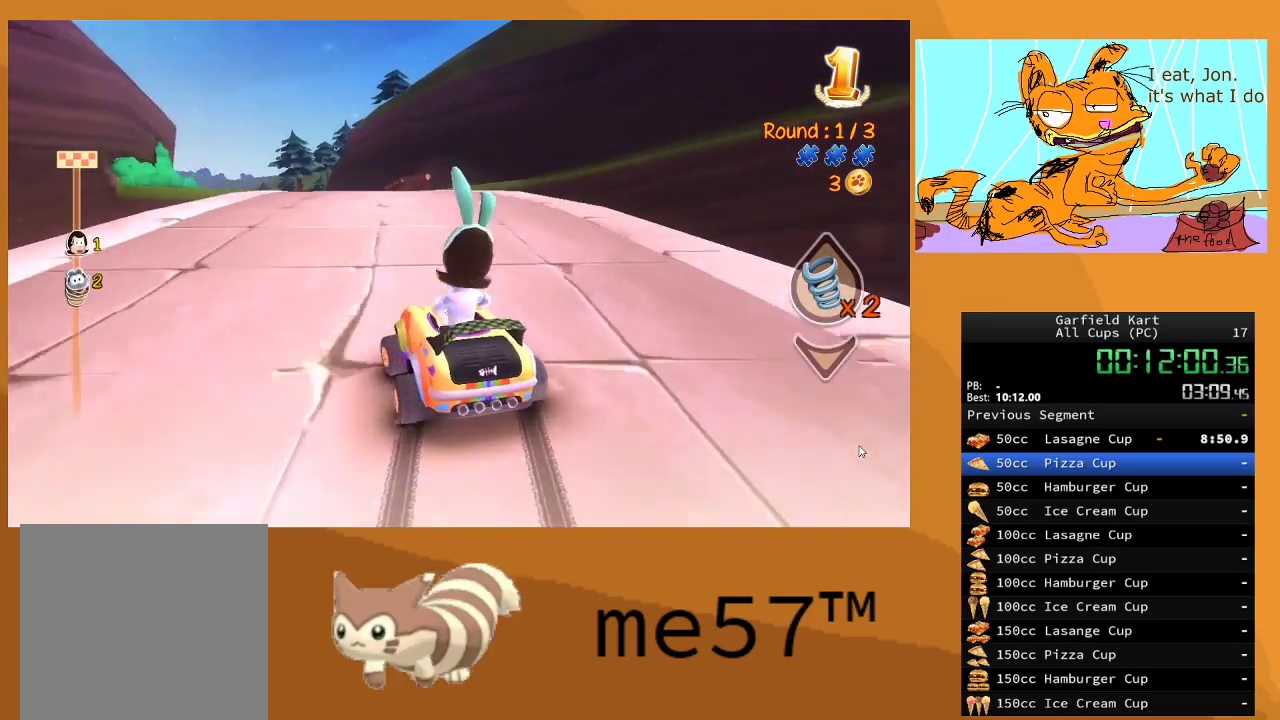
{"buttons": ["B", "R2"], "left_stick": "up-left", "right_stick": "center", "events": [[383, "left_stick", "up-left"]]}
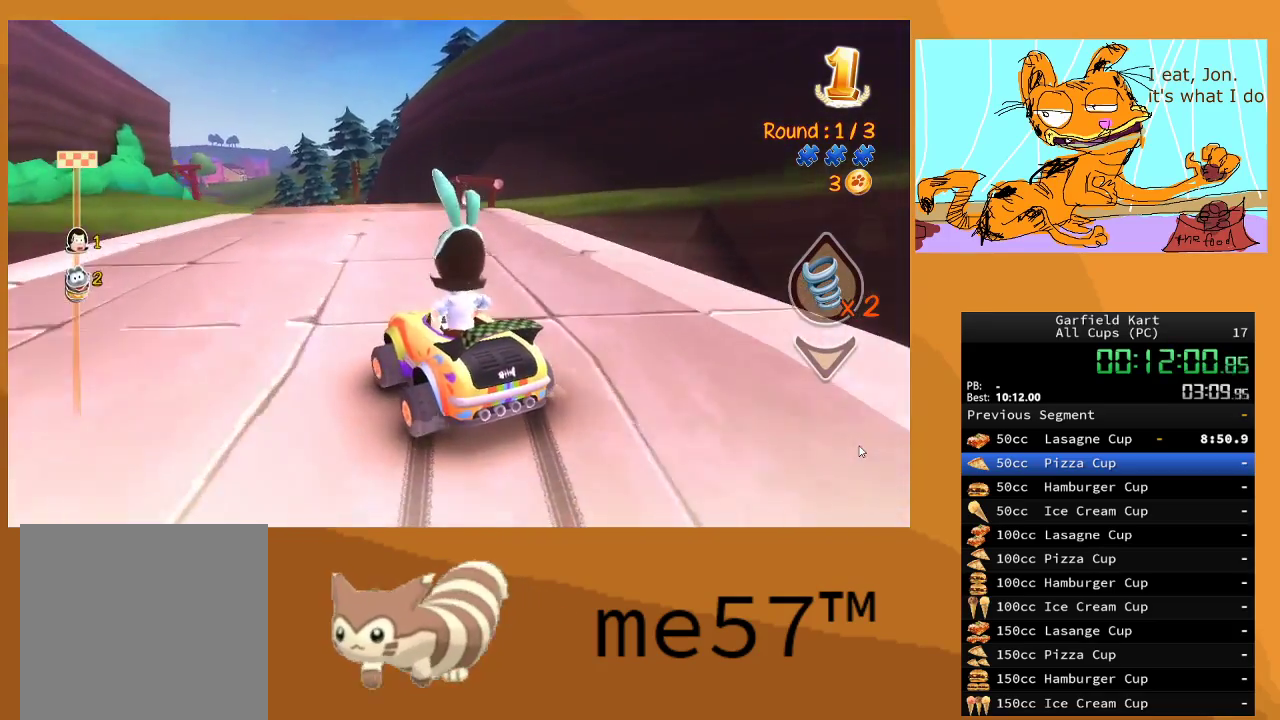
{"buttons": ["B", "R2"], "left_stick": "right", "right_stick": "center", "events": [[100, "left_stick", "right"]]}
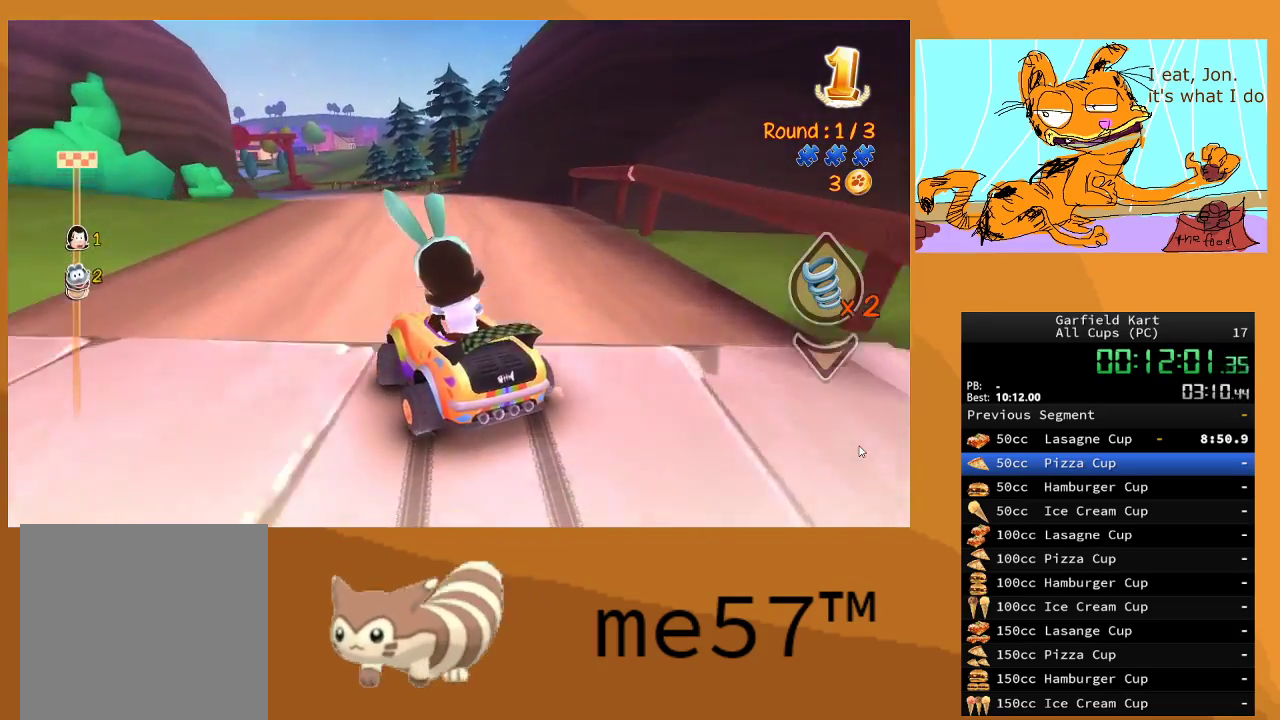
{"buttons": ["B", "R2"], "left_stick": "right", "right_stick": "center", "events": [[117, "left_stick", "left"], [300, "left_stick", "right"]]}
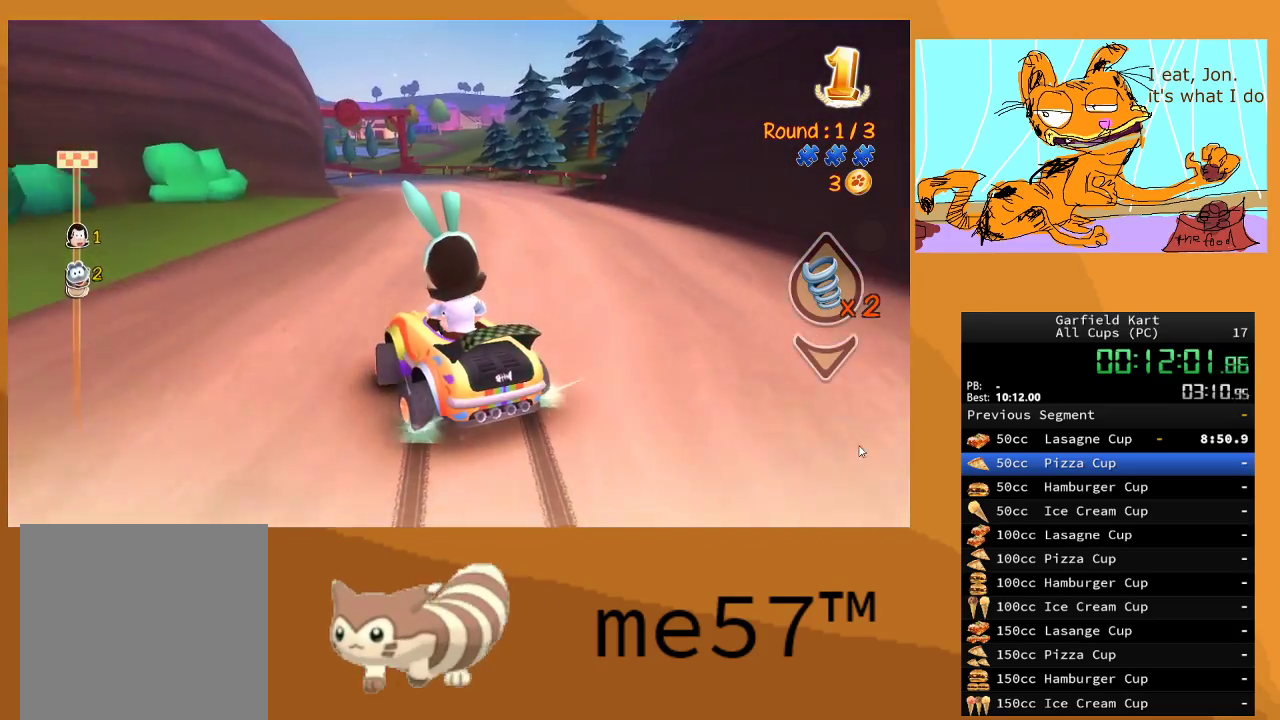
{"buttons": ["B", "R2"], "left_stick": "right", "right_stick": "center", "events": []}
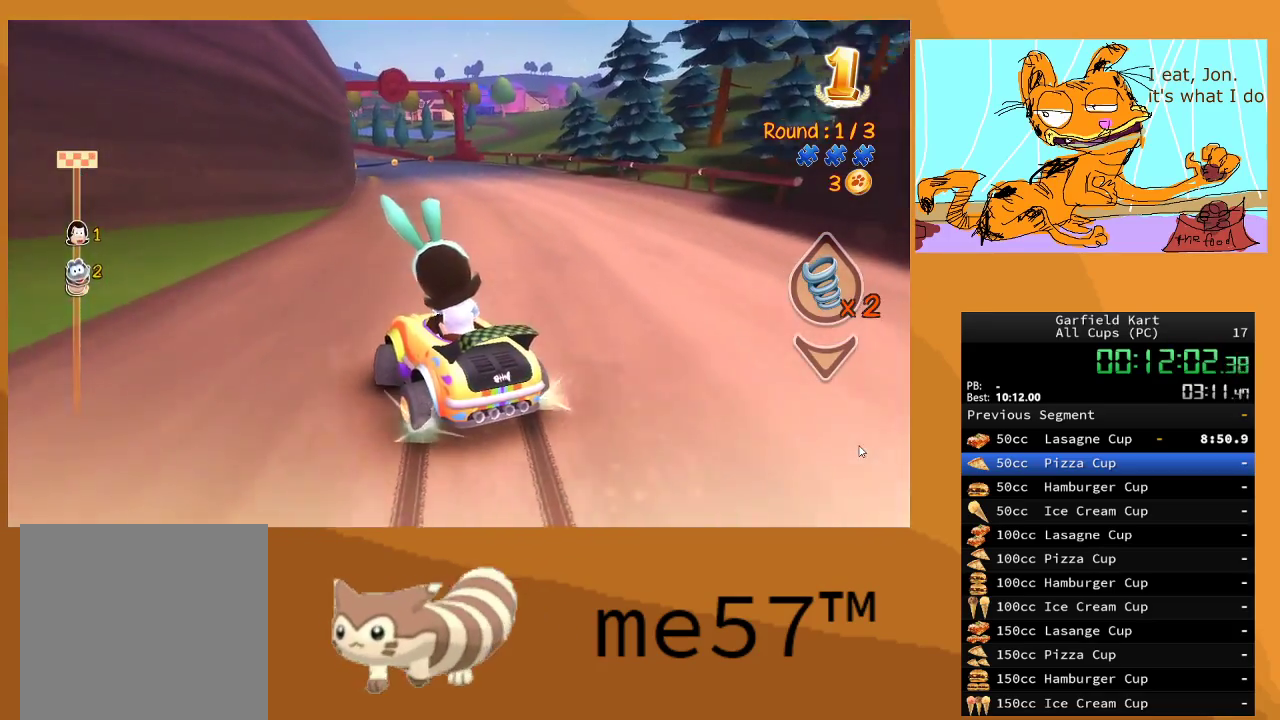
{"buttons": ["B", "R2"], "left_stick": "right", "right_stick": "center", "events": [[283, "B", "up"], [417, "B", "down"]]}
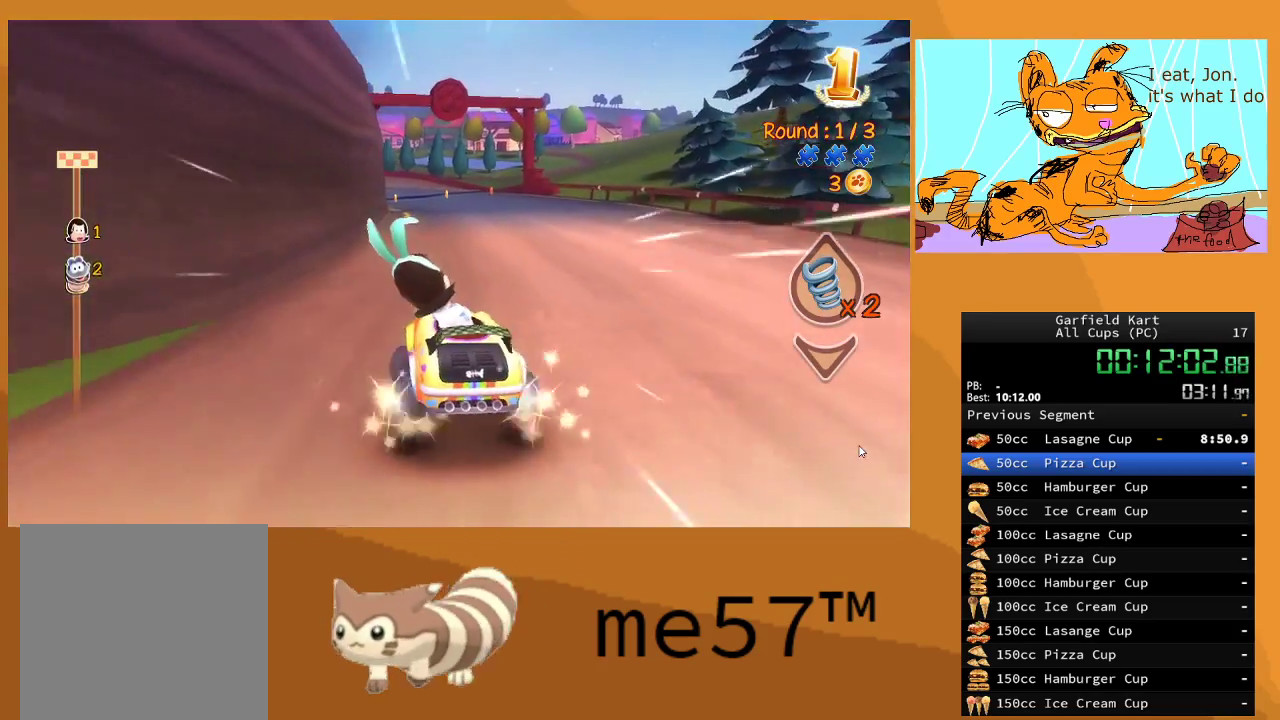
{"buttons": ["B", "R2"], "left_stick": "left", "right_stick": "center", "events": [[150, "B", "up"], [217, "left_stick", "center"], [400, "left_stick", "left"], [417, "B", "down"]]}
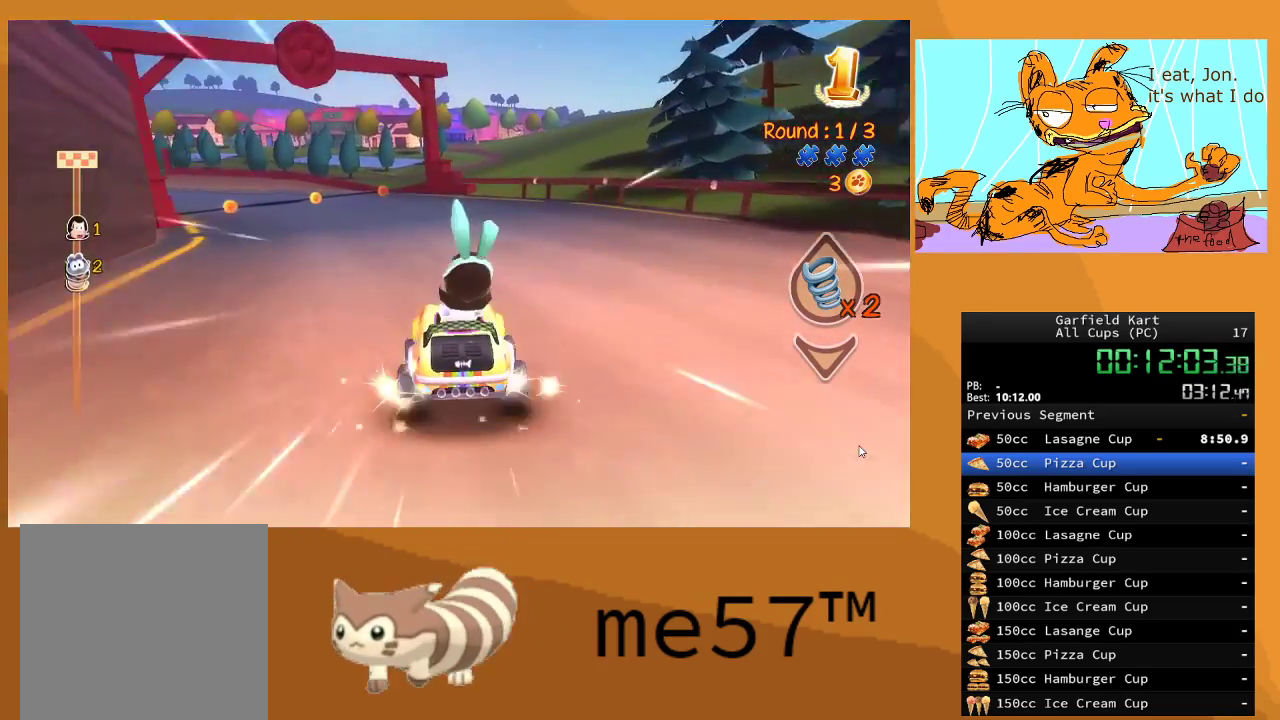
{"buttons": ["B", "R2"], "left_stick": "up-right", "right_stick": "center", "events": [[467, "left_stick", "up-right"]]}
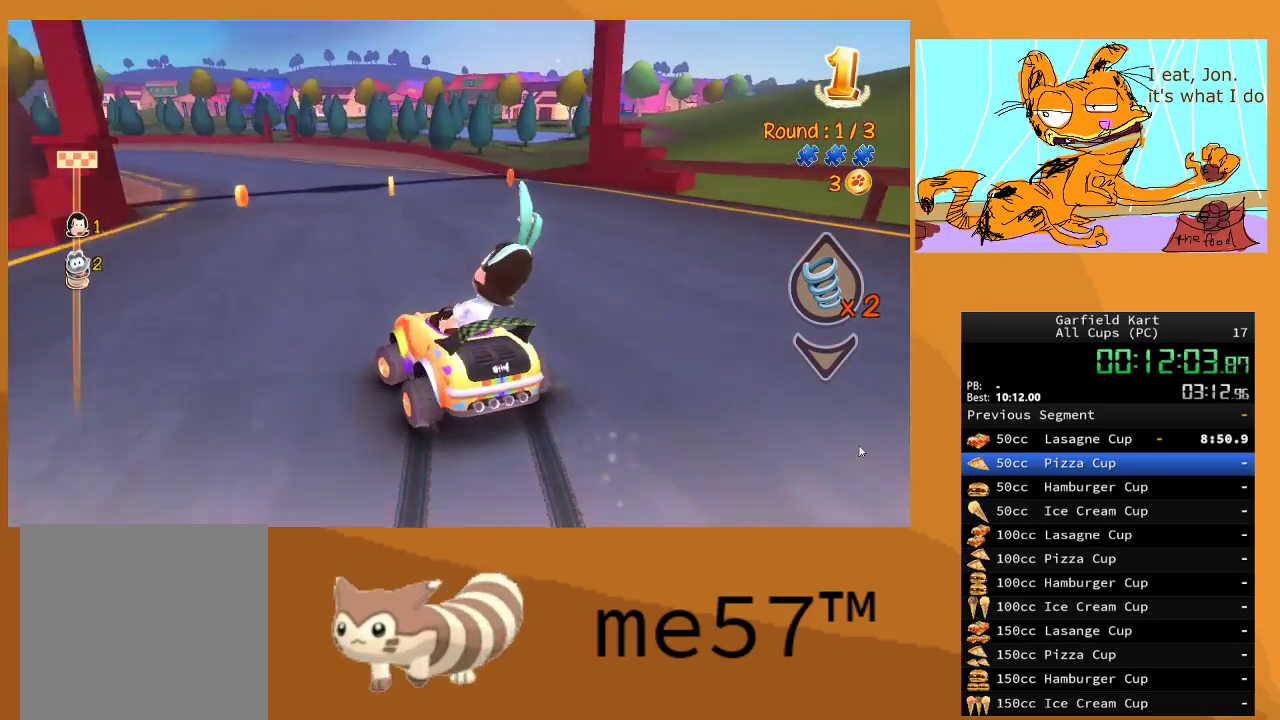
{"buttons": ["B", "R2"], "left_stick": "up-left", "right_stick": "center", "events": [[183, "left_stick", "right"], [350, "left_stick", "up-left"]]}
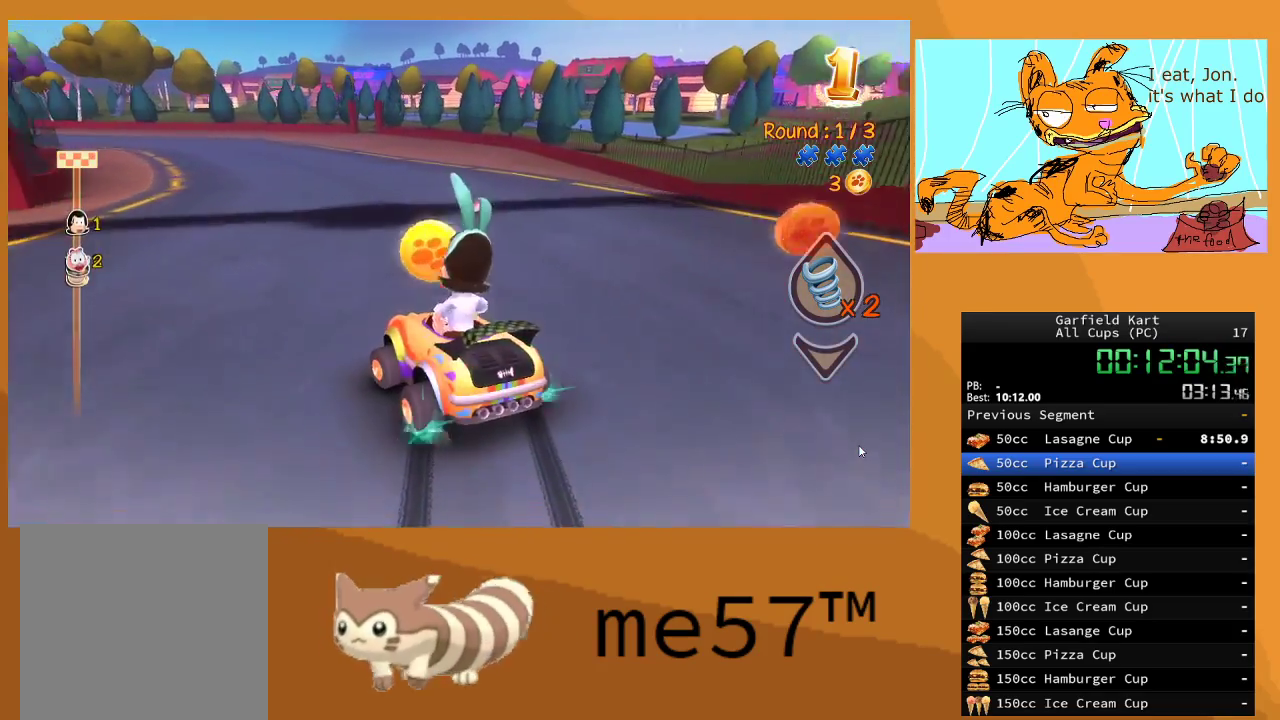
{"buttons": ["B", "R2"], "left_stick": "right", "right_stick": "center", "events": [[200, "left_stick", "right"]]}
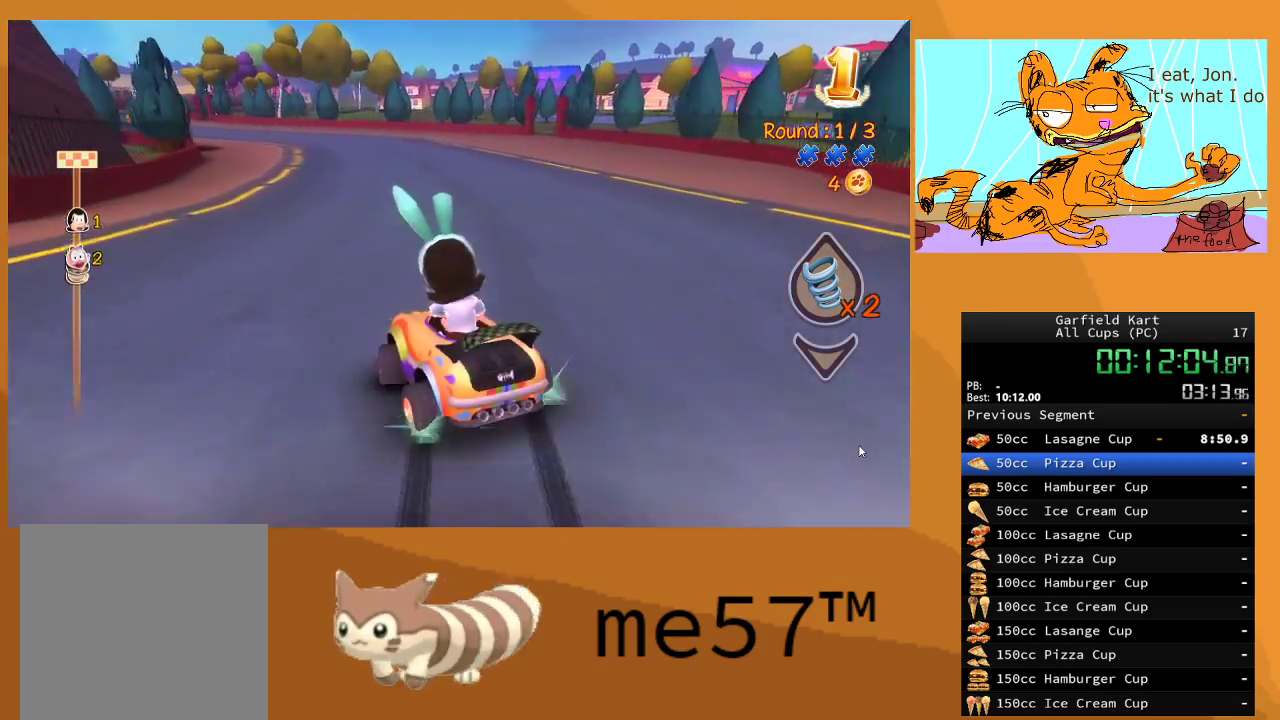
{"buttons": ["B", "R2"], "left_stick": "right", "right_stick": "center", "events": [[317, "left_stick", "left"], [467, "left_stick", "right"]]}
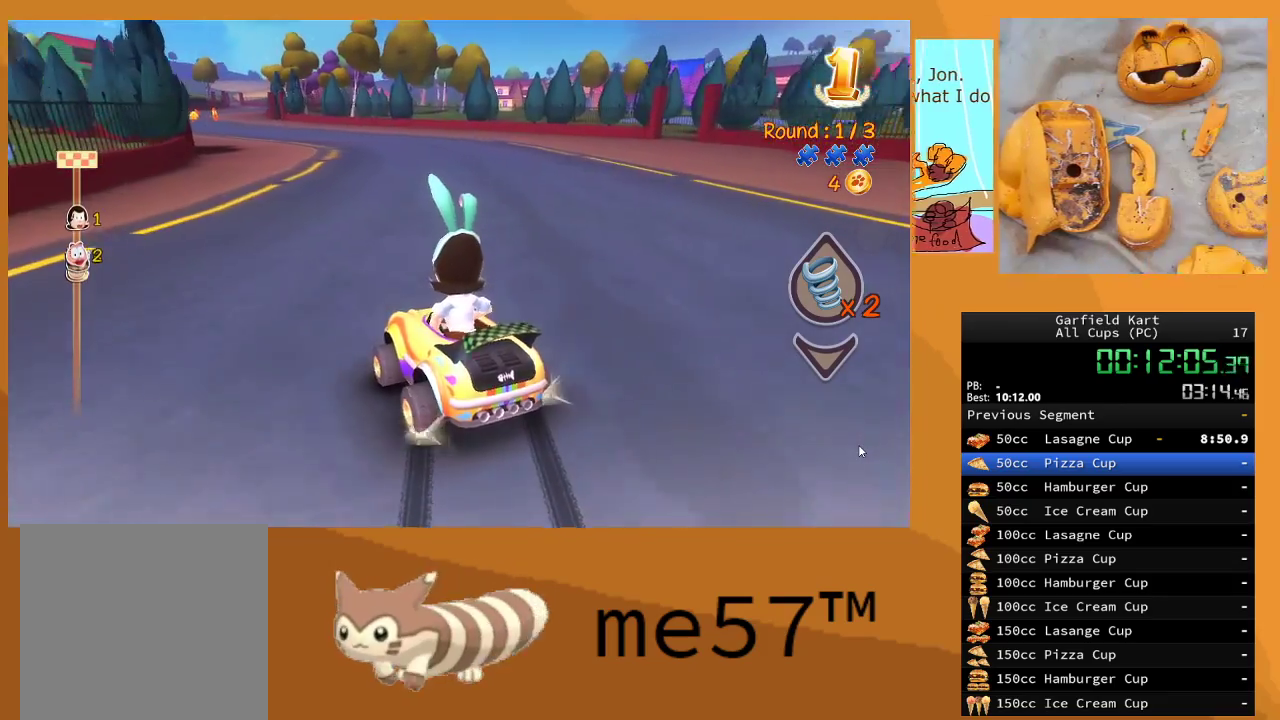
{"buttons": ["B", "R2"], "left_stick": "center", "right_stick": "center", "events": [[333, "left_stick", "center"], [400, "left_stick", "left"], [500, "left_stick", "center"]]}
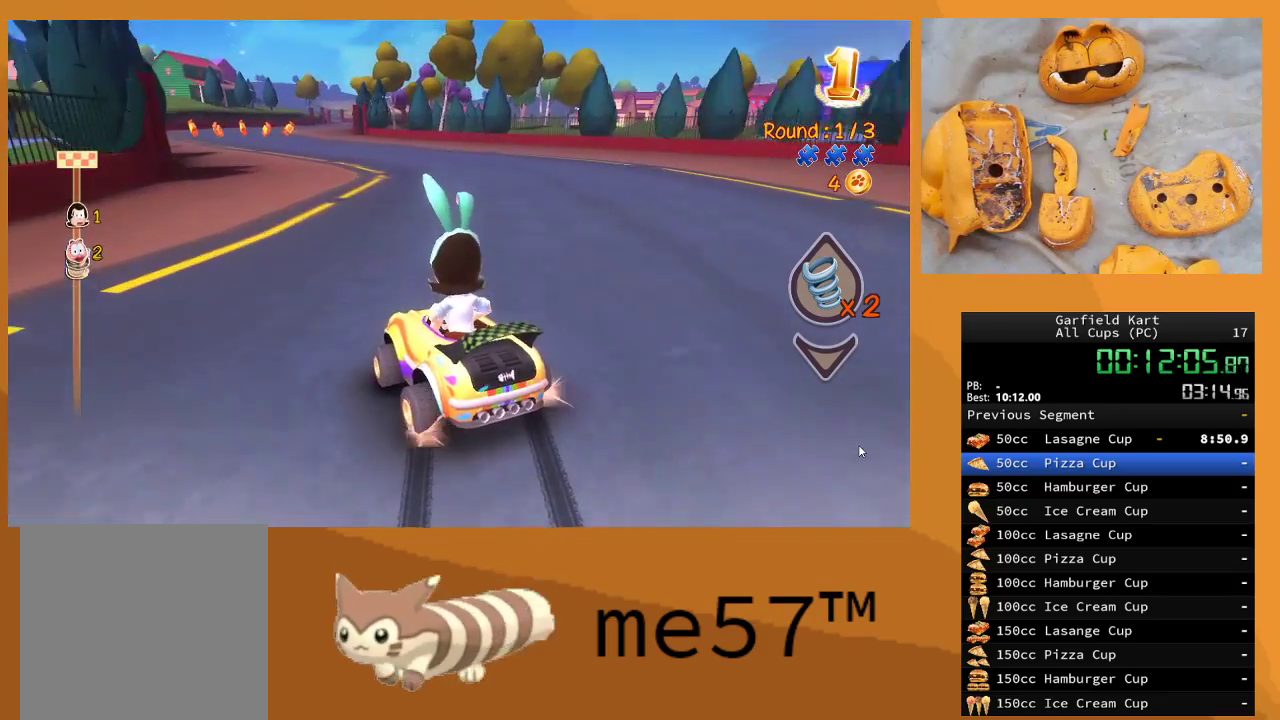
{"buttons": ["B", "R2"], "left_stick": "center", "right_stick": "center", "events": [[17, "left_stick", "right"], [500, "left_stick", "center"]]}
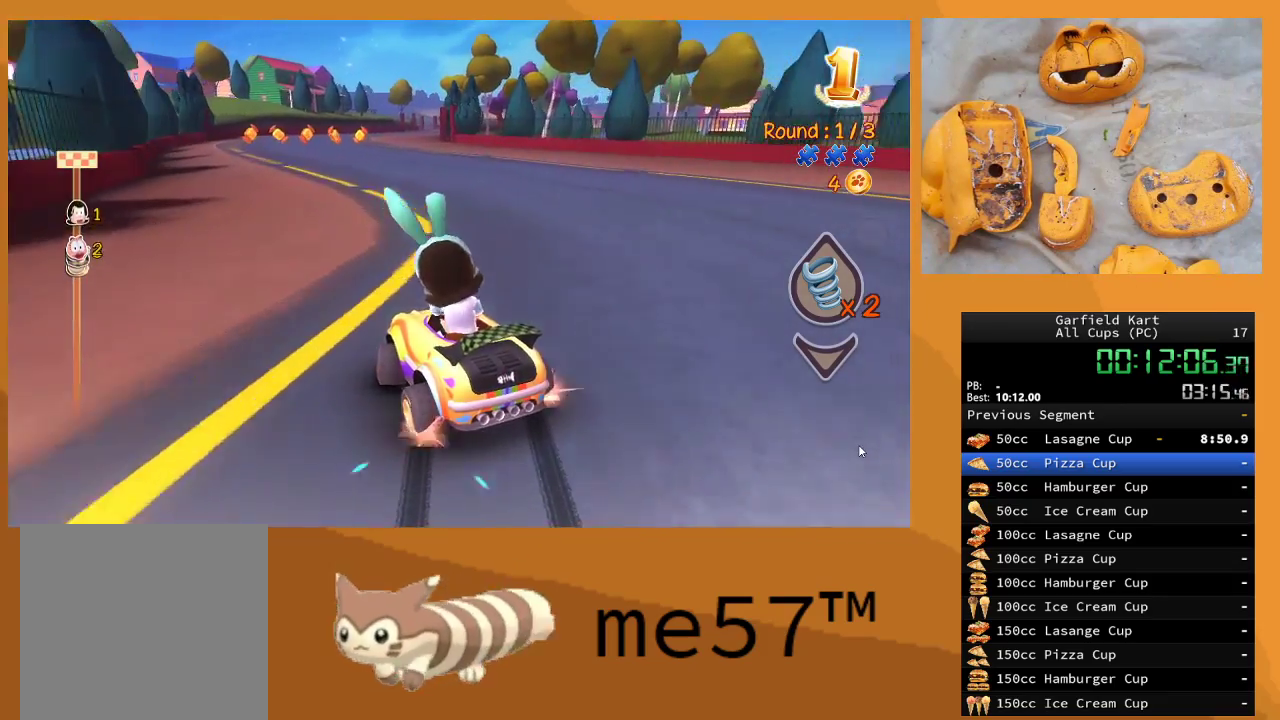
{"buttons": ["B", "R2"], "left_stick": "up-left", "right_stick": "center", "events": [[33, "left_stick", "up-left"], [167, "left_stick", "right"], [367, "left_stick", "up-left"]]}
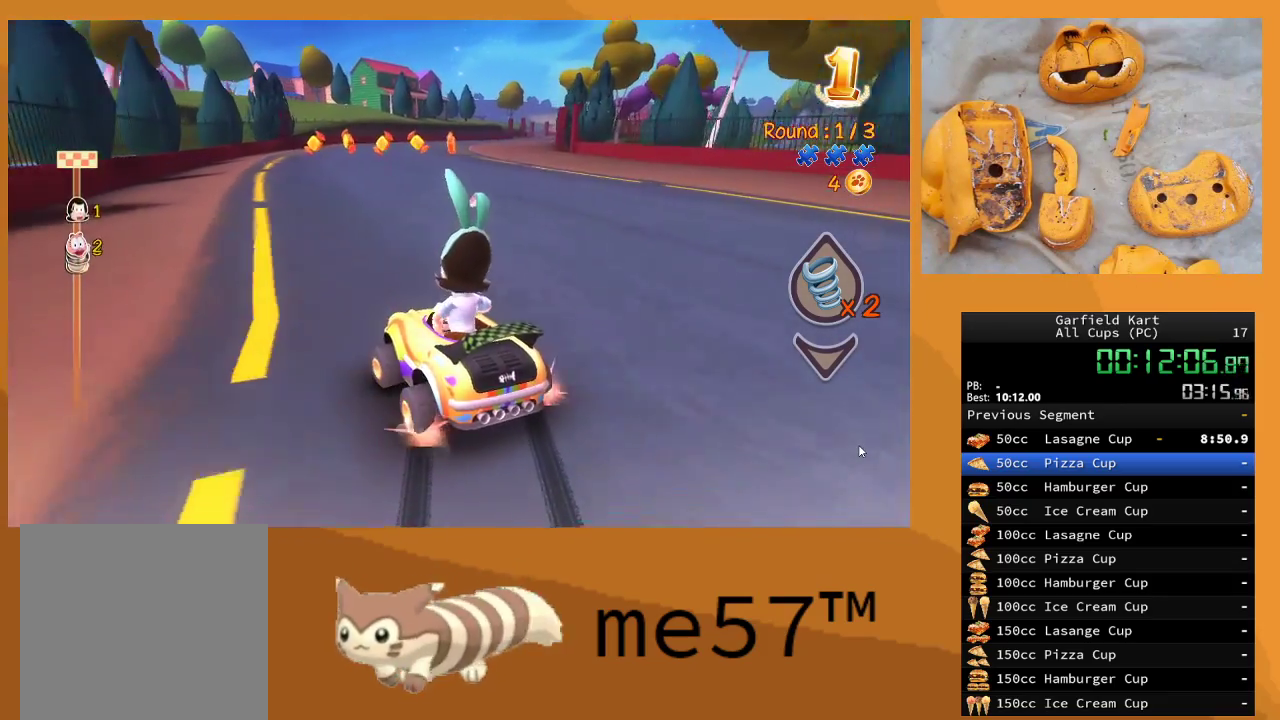
{"buttons": ["B", "R2"], "left_stick": "right", "right_stick": "center", "events": [[183, "B", "up"], [283, "left_stick", "right"], [317, "B", "down"]]}
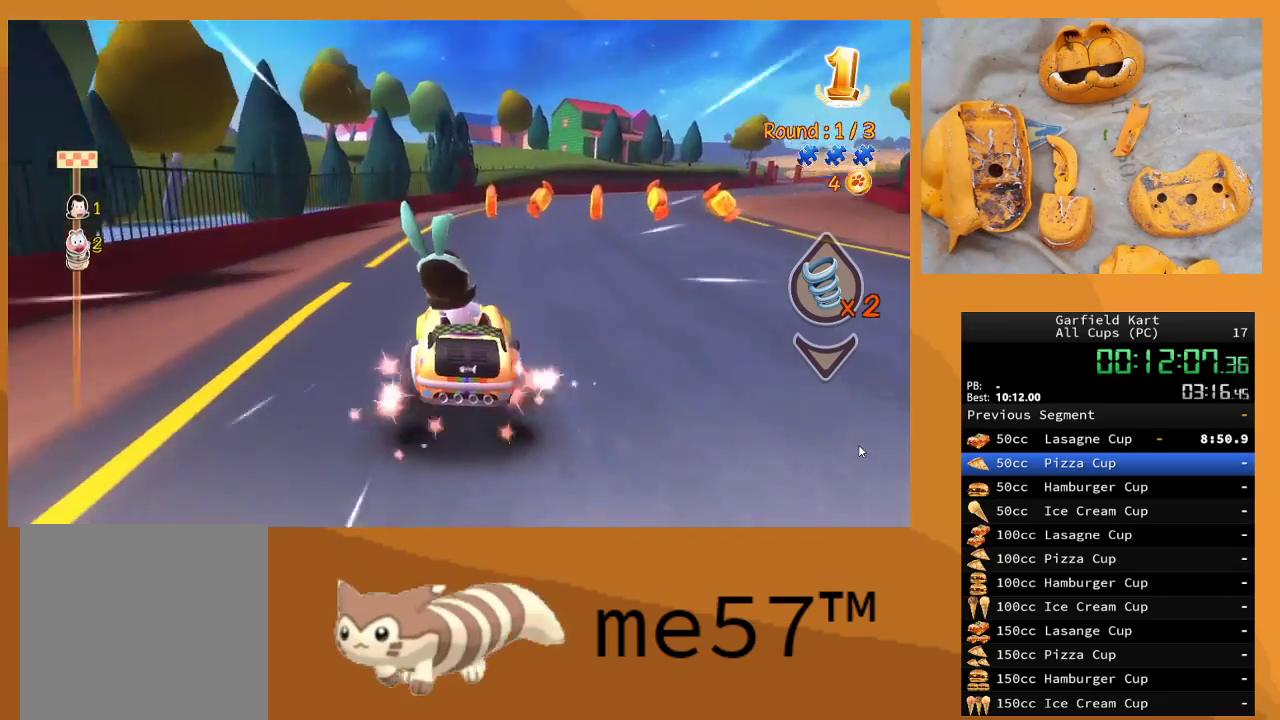
{"buttons": ["B", "R2"], "left_stick": "up-left", "right_stick": "center", "events": [[433, "left_stick", "up-left"]]}
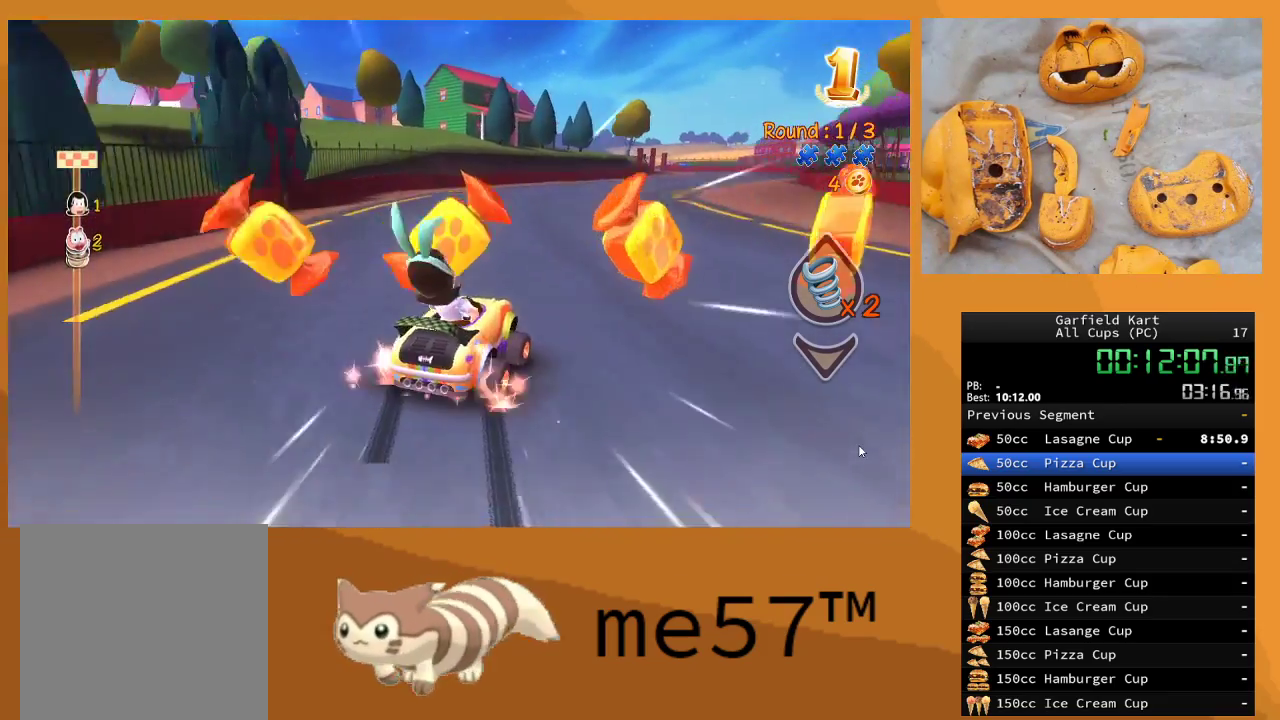
{"buttons": ["B", "R2"], "left_stick": "up-right", "right_stick": "center", "events": [[350, "left_stick", "up-right"]]}
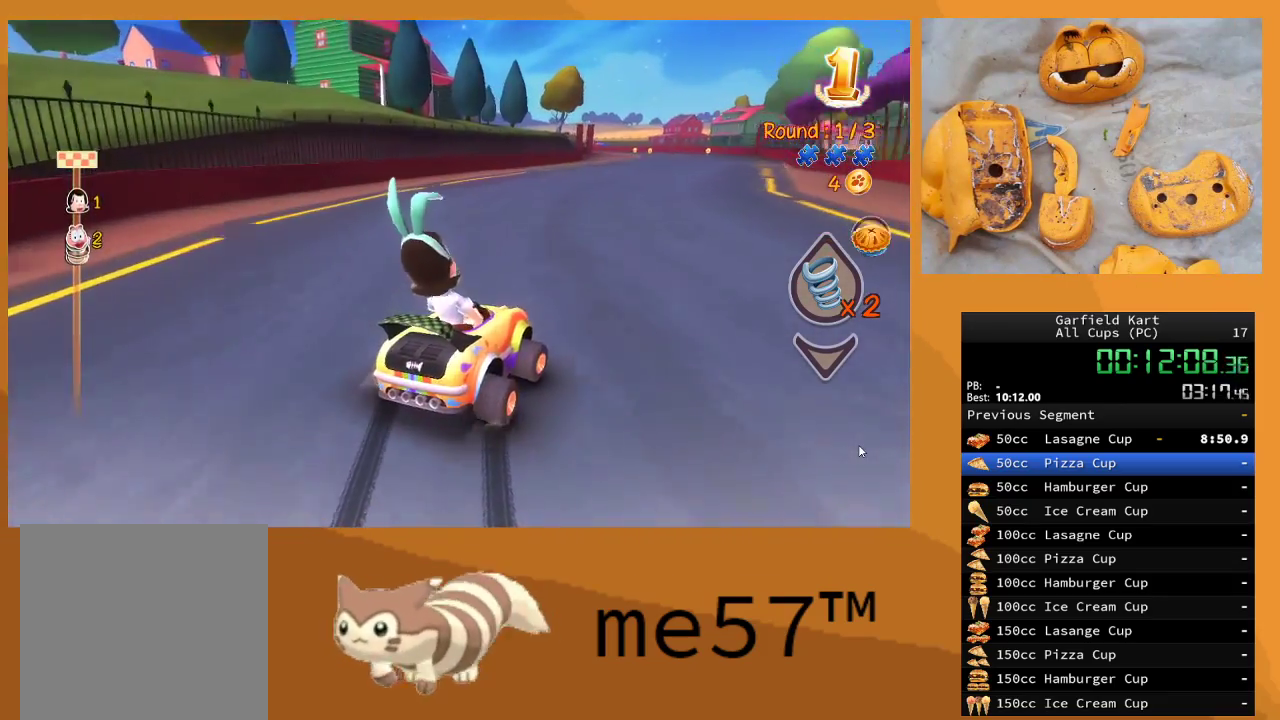
{"buttons": ["B", "R2"], "left_stick": "right", "right_stick": "center", "events": [[117, "left_stick", "up-left"], [483, "left_stick", "right"]]}
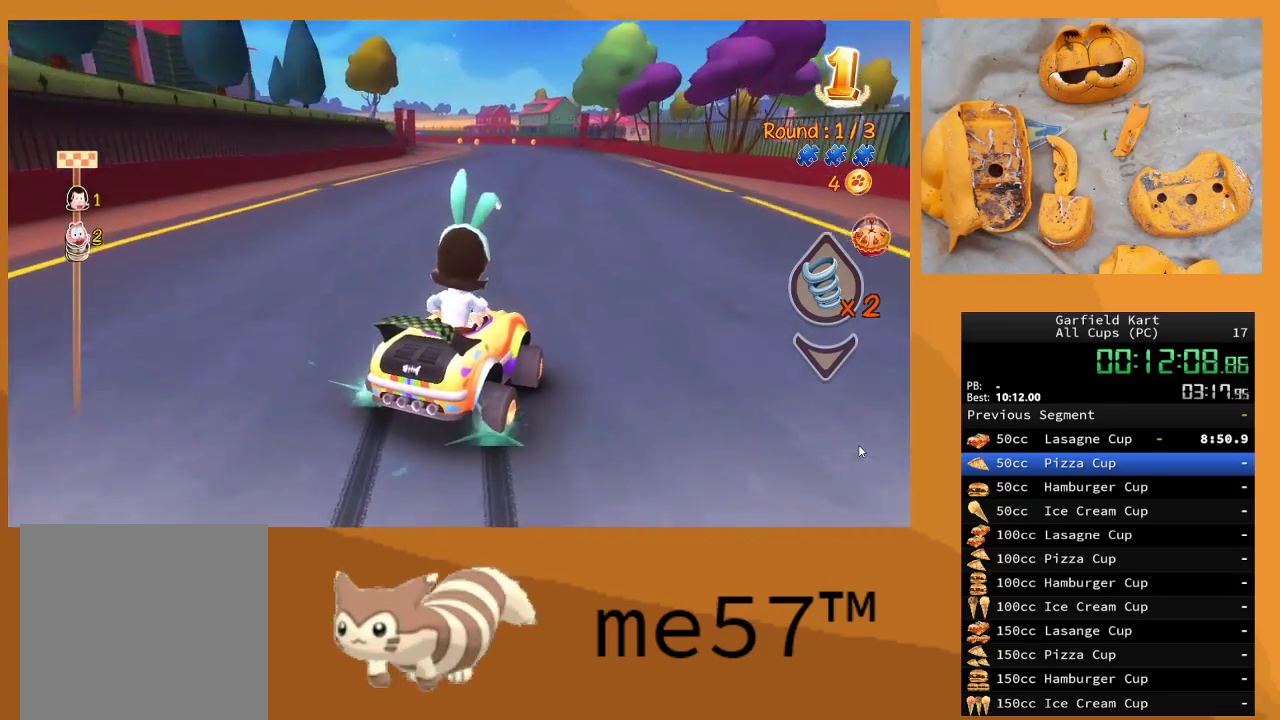
{"buttons": ["B", "R2"], "left_stick": "up-left", "right_stick": "center", "events": [[283, "B", "up"], [317, "left_stick", "center"], [400, "B", "down"], [400, "left_stick", "up-left"]]}
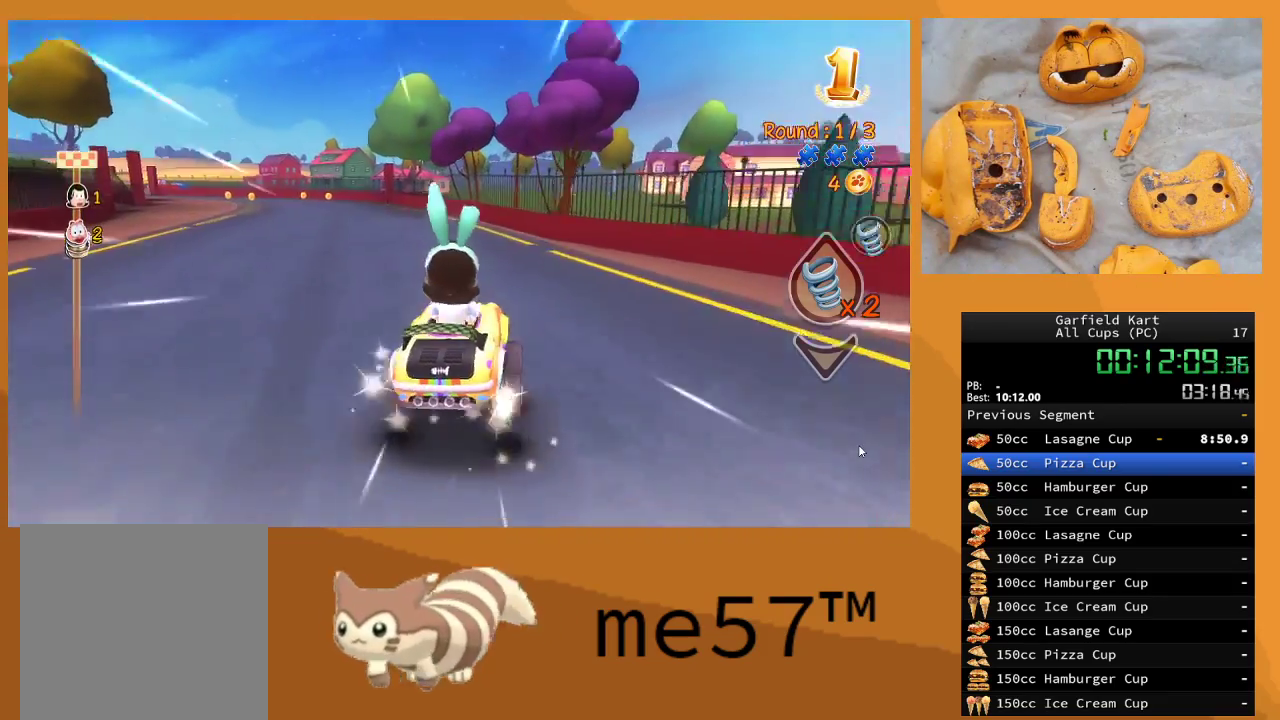
{"buttons": ["B", "R2"], "left_stick": "up-right", "right_stick": "center", "events": [[500, "left_stick", "up-right"]]}